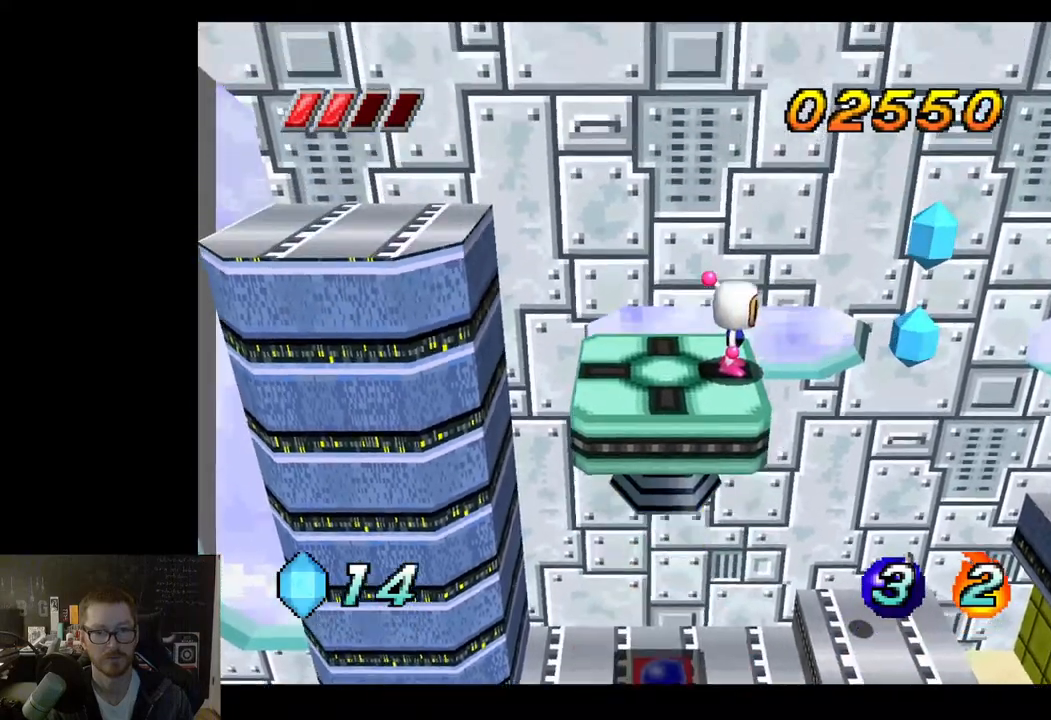
Gameplay with a controller (Xbox layout); each line is a JSON object with the inputs held at the frame after it. "events" lists button and stick changes between this image and that frame as [ms after this image, input, new state], when the widget could be followed in between.
{"buttons": [], "left_stick": "right", "right_stick": "center", "events": [[467, "left_stick", "right"]]}
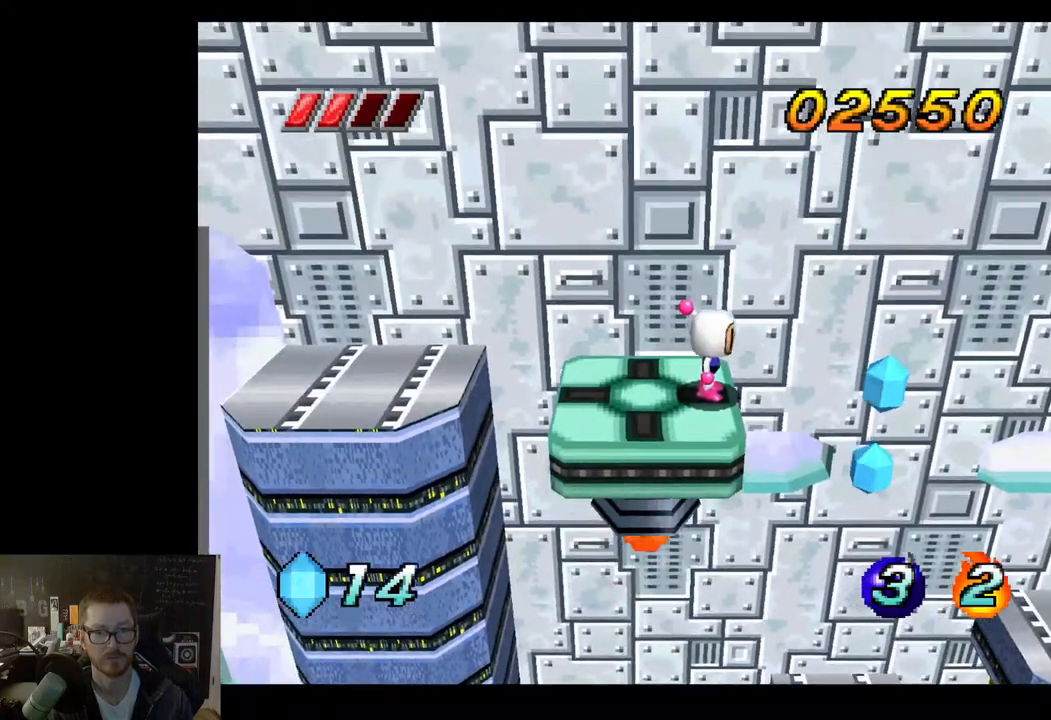
{"buttons": [], "left_stick": "center", "right_stick": "center", "events": [[50, "A", "down"], [167, "left_stick", "center"], [183, "A", "up"]]}
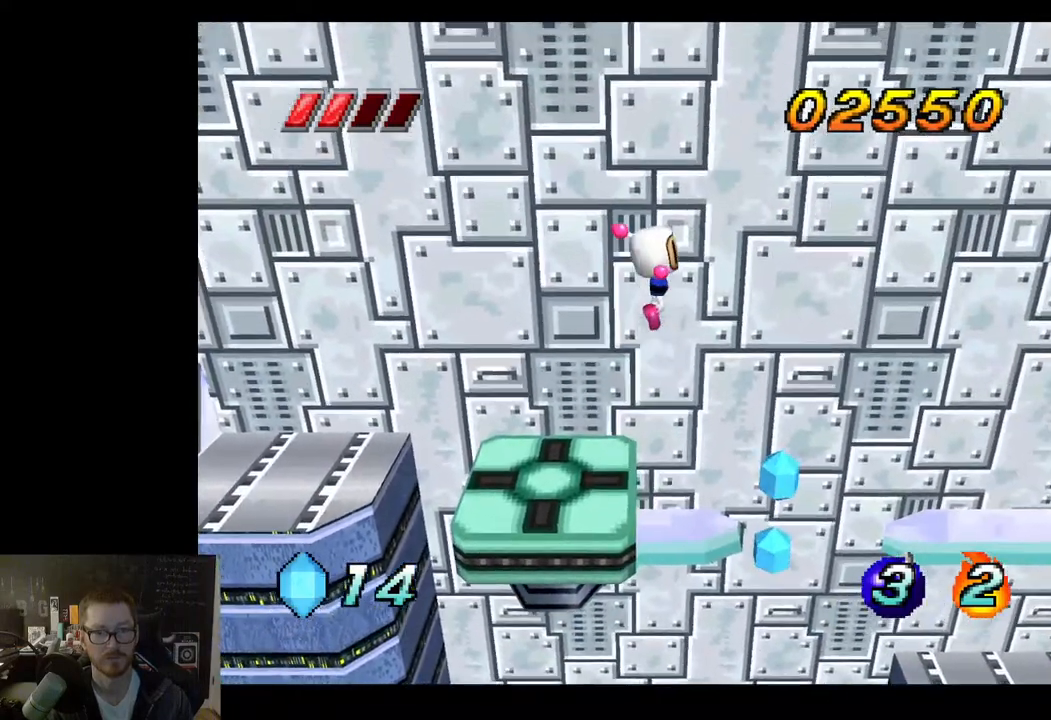
{"buttons": [], "left_stick": "right", "right_stick": "center", "events": [[83, "left_stick", "right"], [367, "left_stick", "center"], [500, "left_stick", "right"]]}
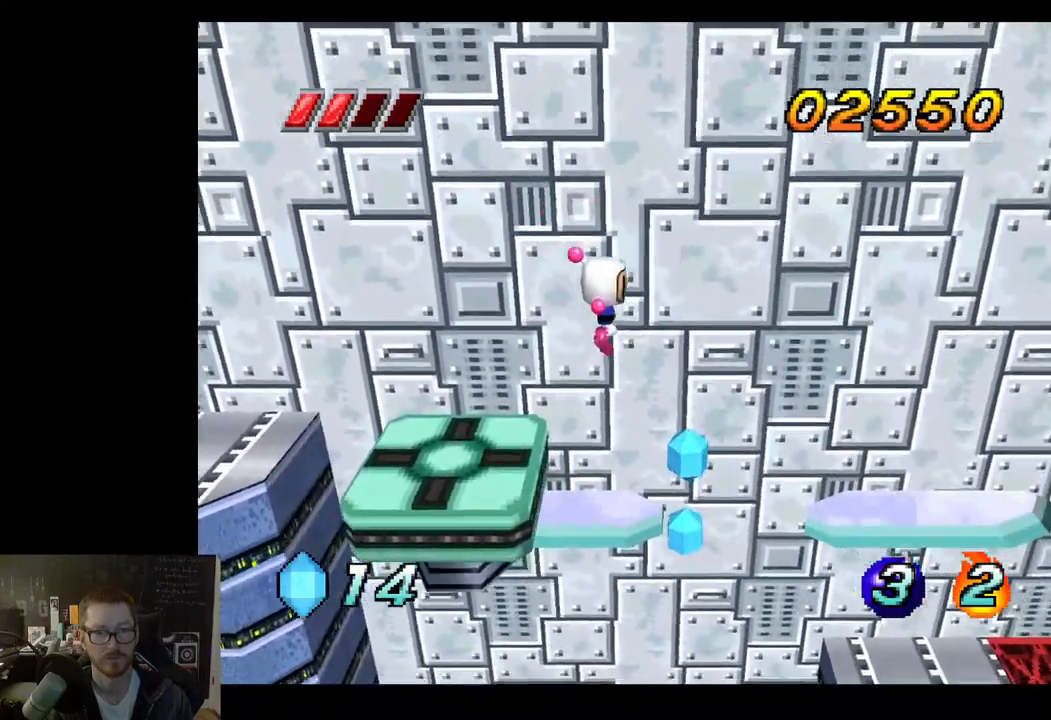
{"buttons": [], "left_stick": "center", "right_stick": "center", "events": [[83, "left_stick", "up-right"], [233, "left_stick", "center"]]}
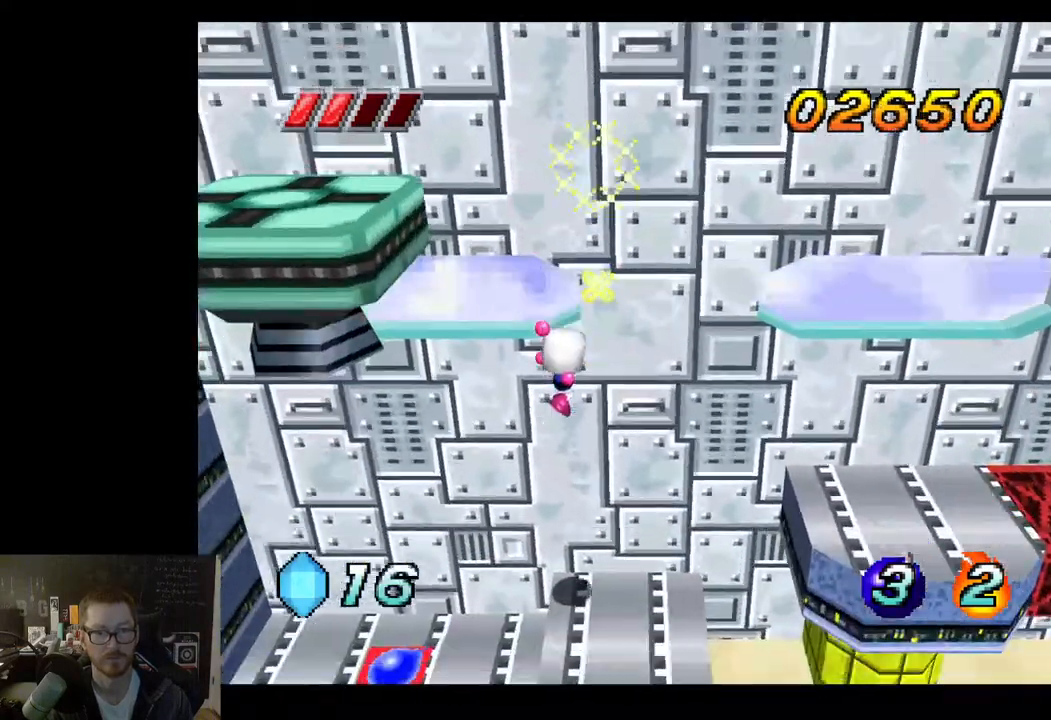
{"buttons": [], "left_stick": "right", "right_stick": "center", "events": [[383, "left_stick", "right"]]}
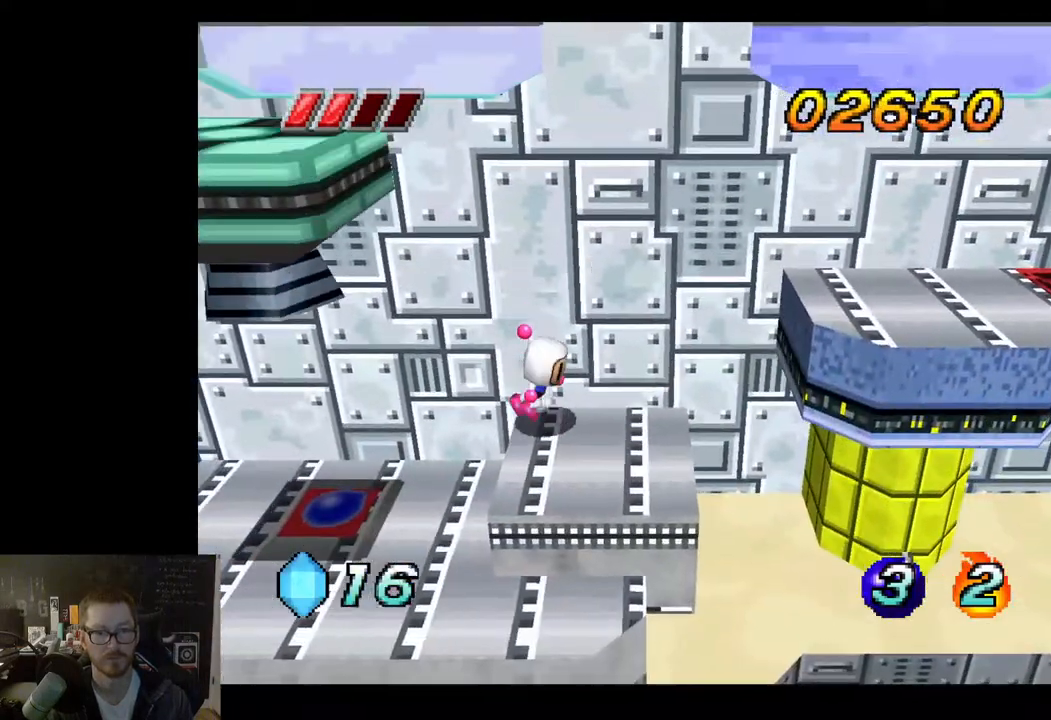
{"buttons": ["A"], "left_stick": "right", "right_stick": "center", "events": [[133, "A", "down"]]}
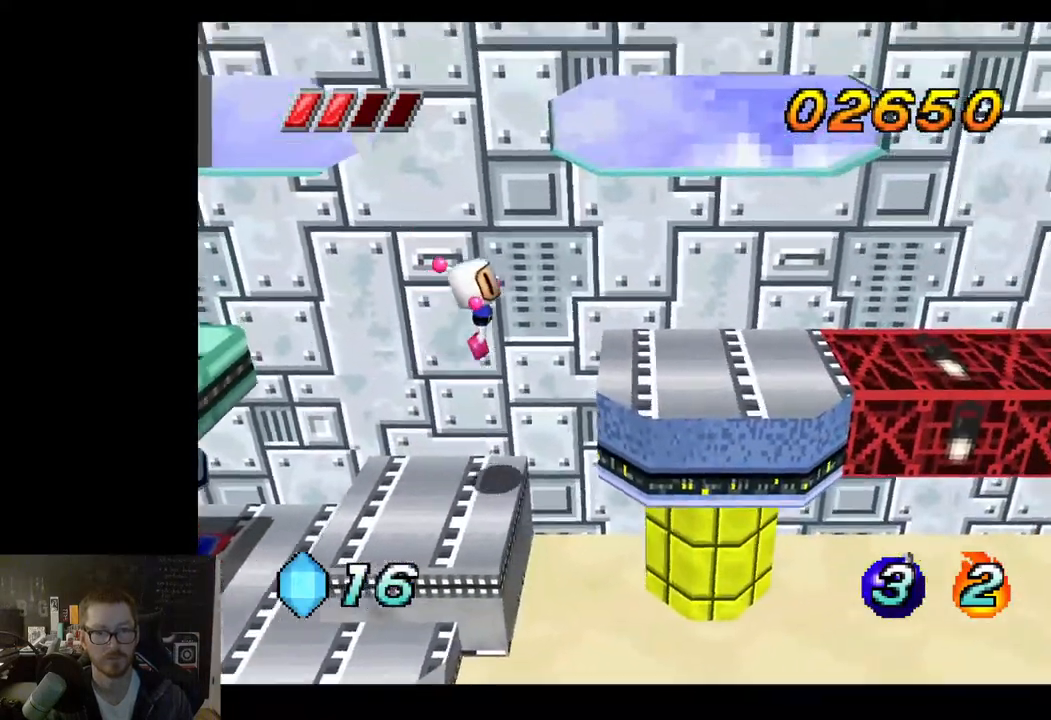
{"buttons": [], "left_stick": "down-right", "right_stick": "center", "events": [[50, "A", "up"], [283, "left_stick", "down-right"]]}
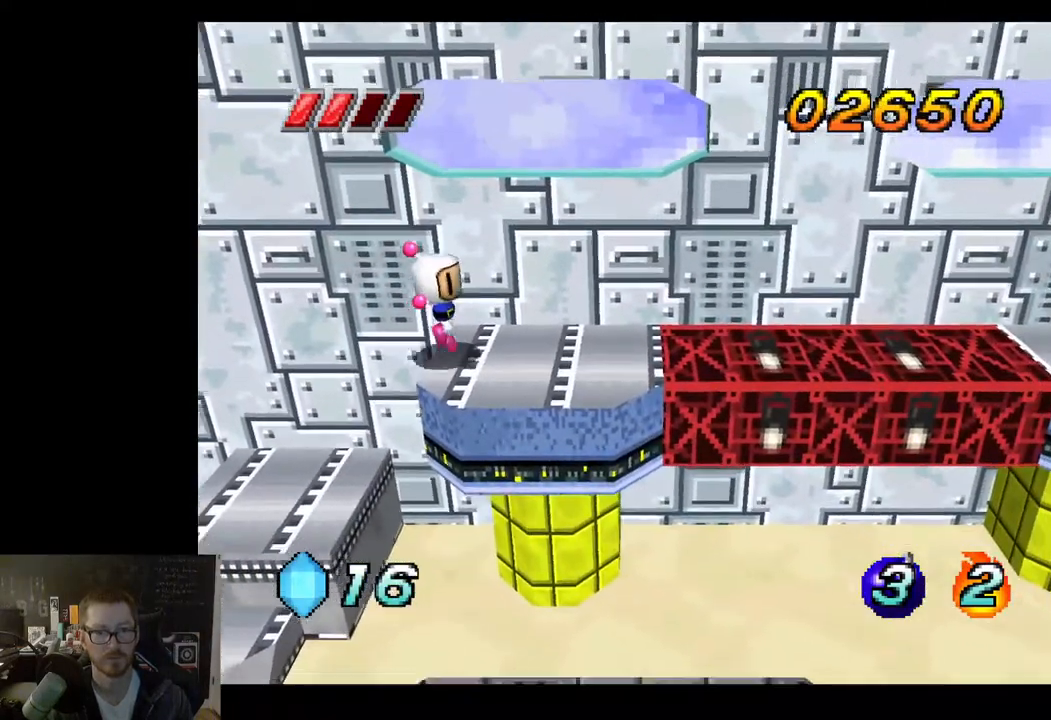
{"buttons": [], "left_stick": "right", "right_stick": "center", "events": [[383, "left_stick", "right"]]}
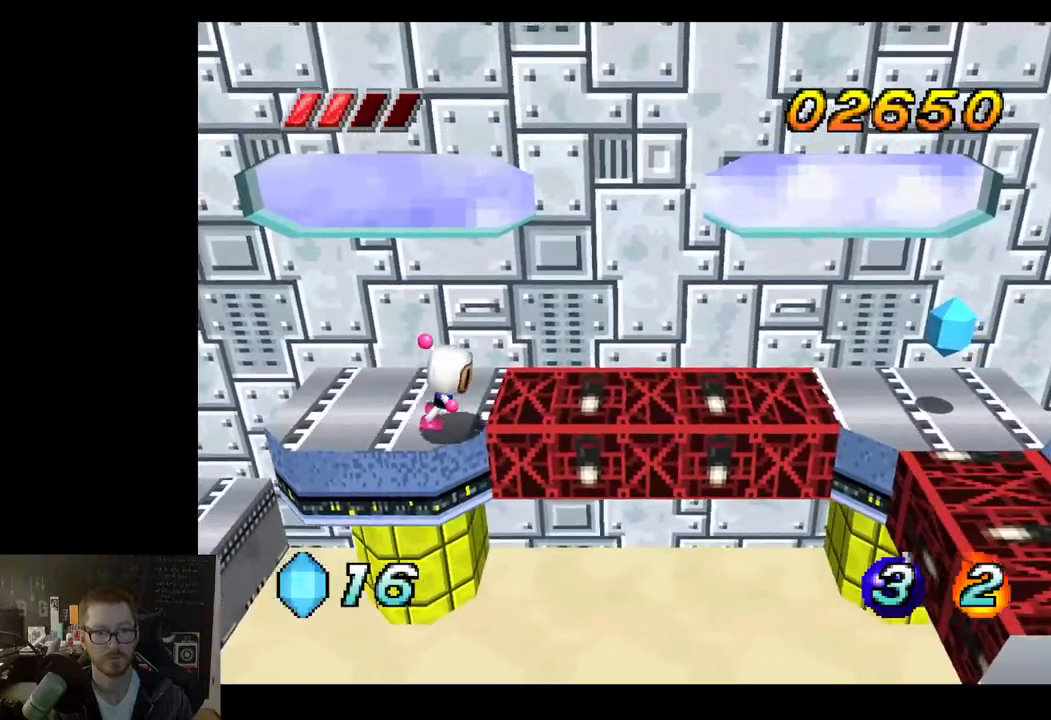
{"buttons": [], "left_stick": "right", "right_stick": "center", "events": []}
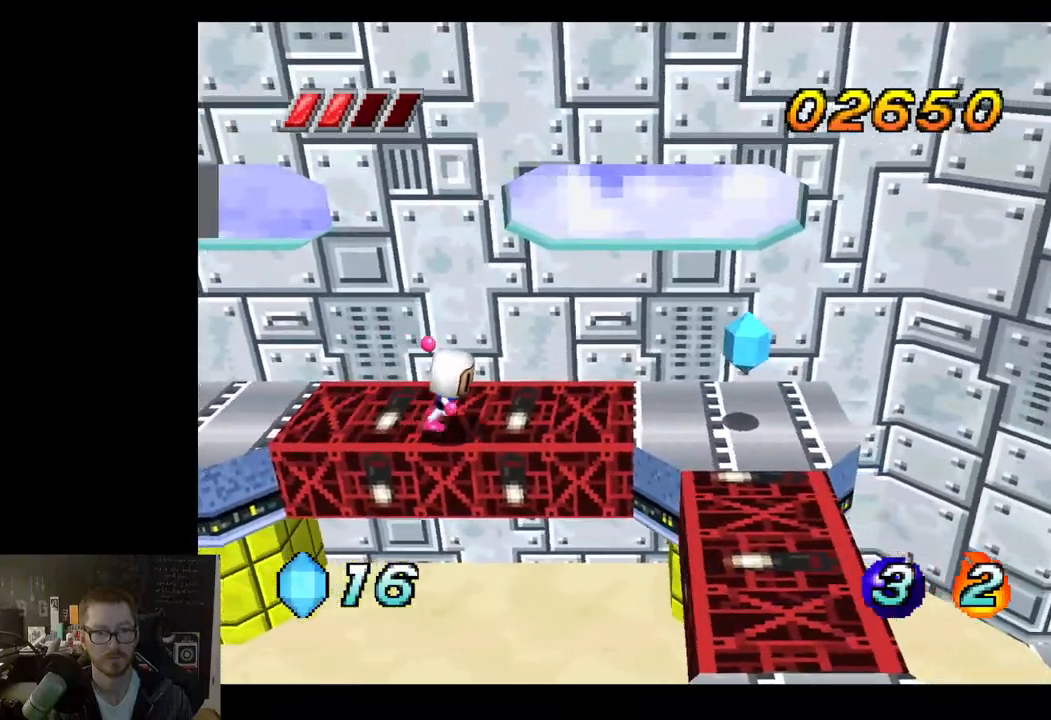
{"buttons": [], "left_stick": "right", "right_stick": "center", "events": []}
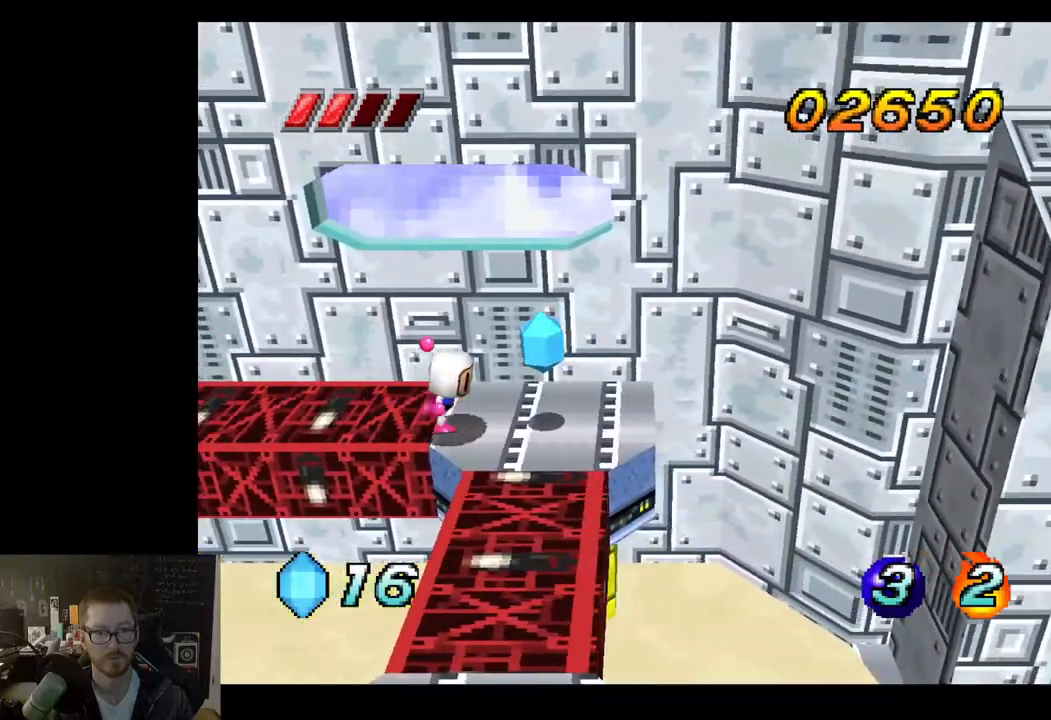
{"buttons": [], "left_stick": "down", "right_stick": "center", "events": [[133, "left_stick", "center"], [233, "left_stick", "down-left"], [417, "left_stick", "down"]]}
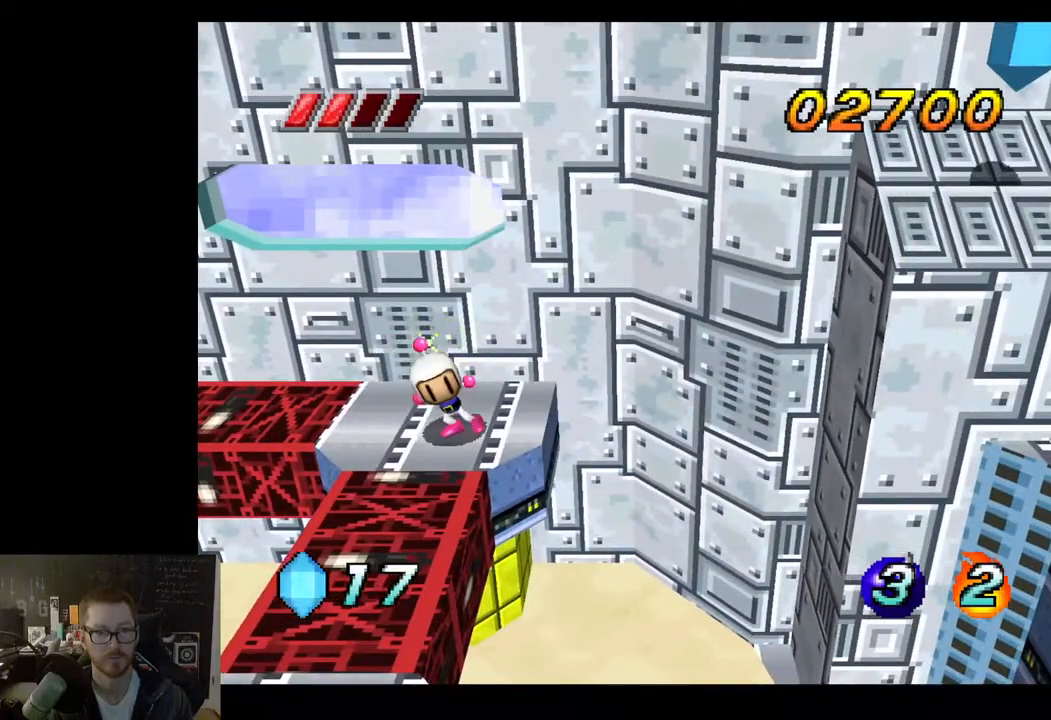
{"buttons": [], "left_stick": "down", "right_stick": "center", "events": []}
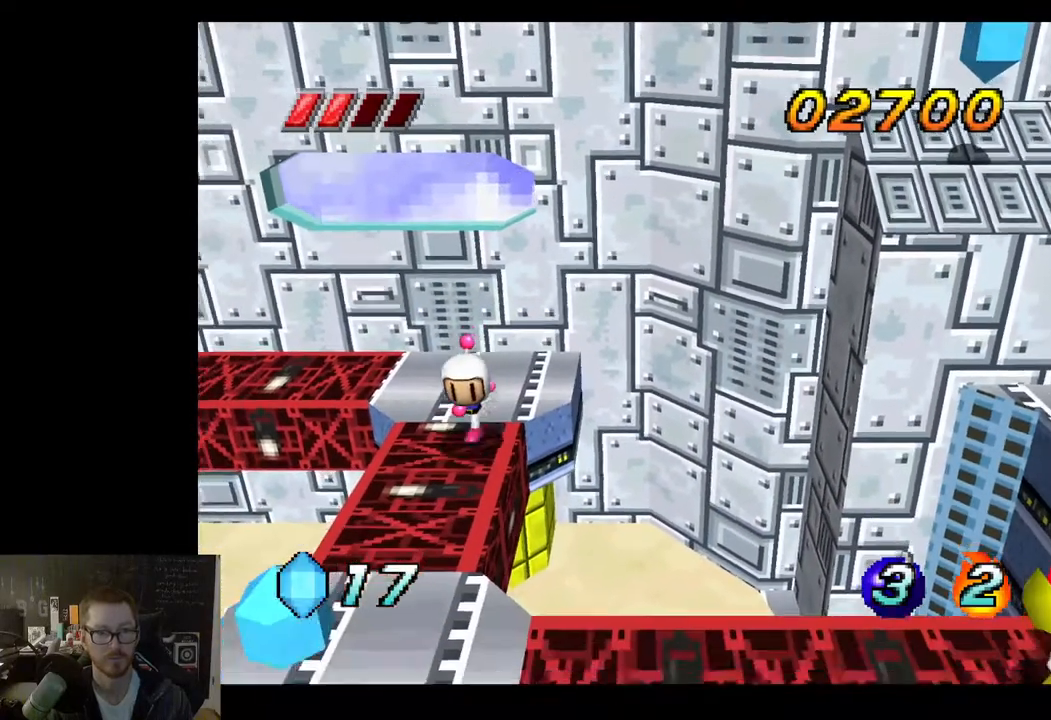
{"buttons": [], "left_stick": "down", "right_stick": "center", "events": []}
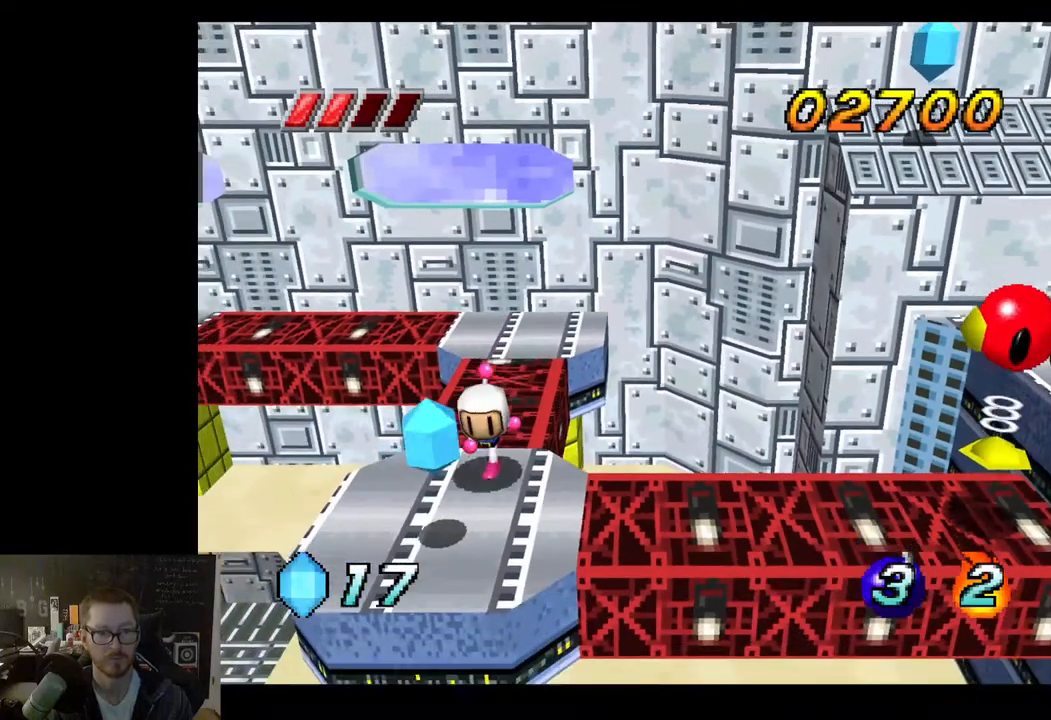
{"buttons": [], "left_stick": "center", "right_stick": "center", "events": [[117, "left_stick", "right"], [467, "left_stick", "center"]]}
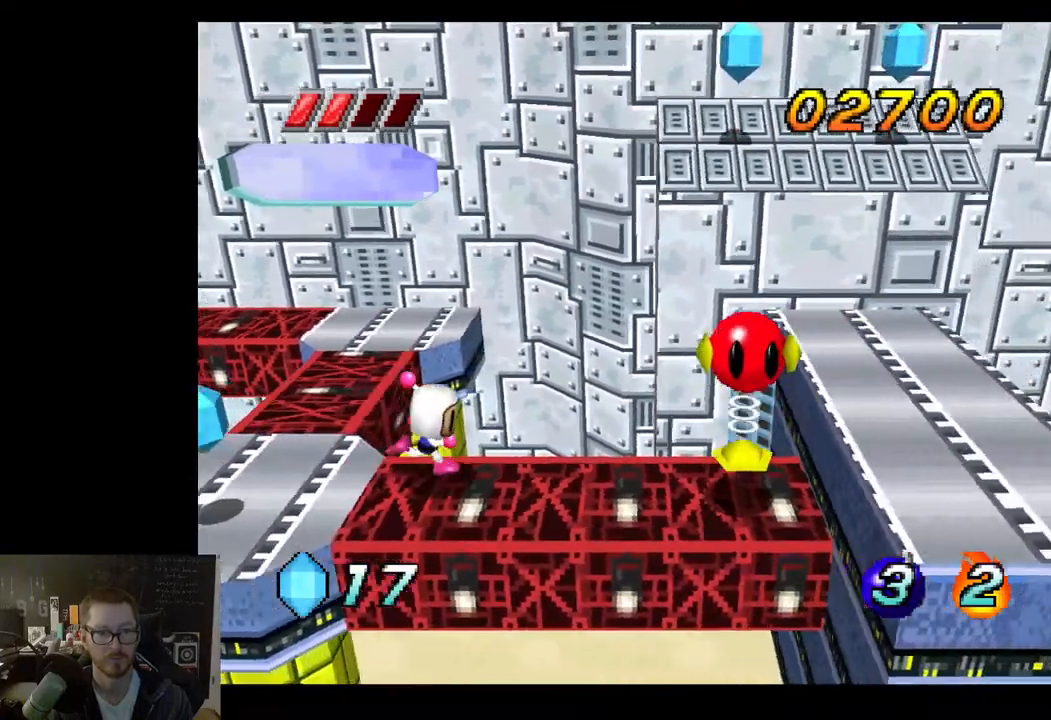
{"buttons": [], "left_stick": "left", "right_stick": "center", "events": [[133, "left_stick", "left"]]}
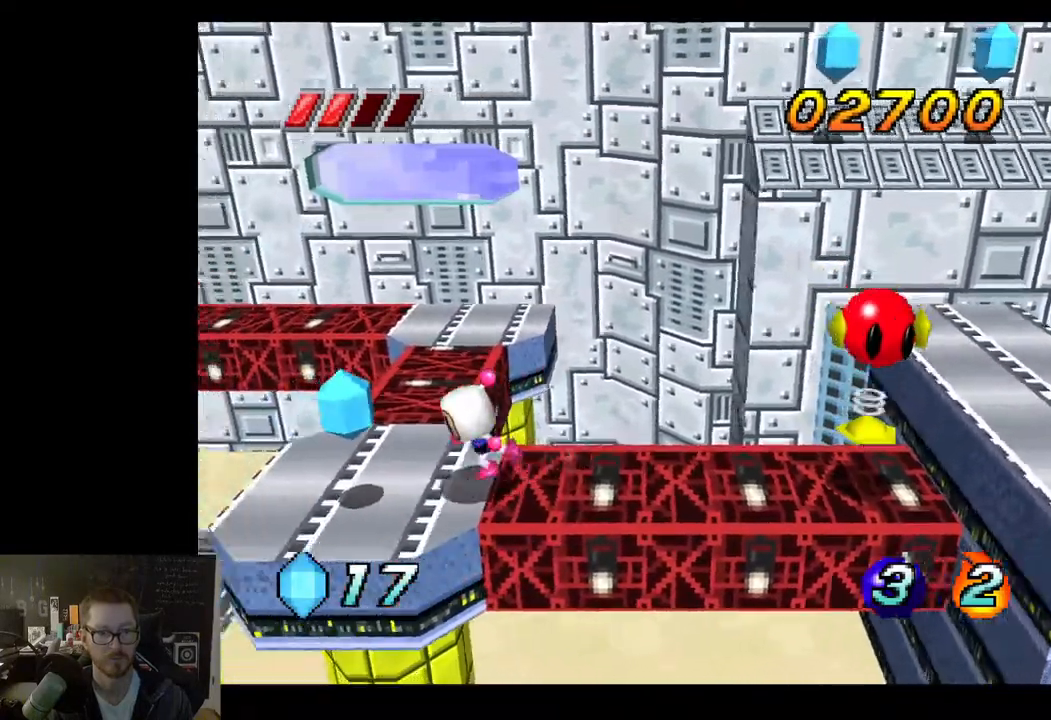
{"buttons": [], "left_stick": "right", "right_stick": "center", "events": [[200, "left_stick", "right"]]}
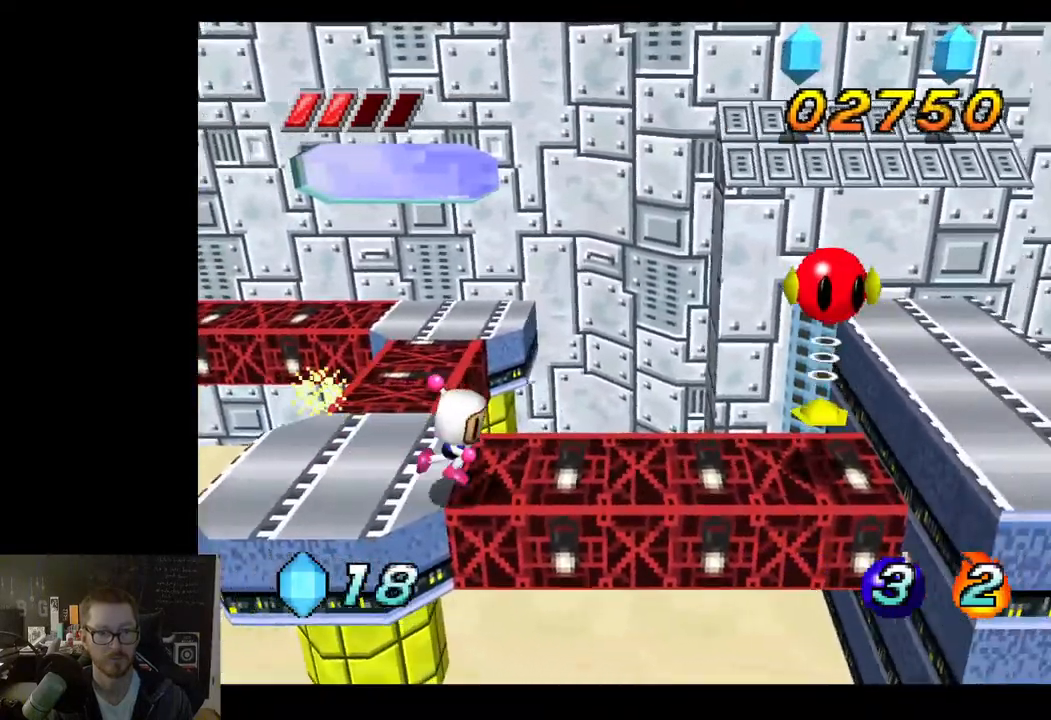
{"buttons": [], "left_stick": "center", "right_stick": "center", "events": [[83, "left_stick", "center"], [250, "X", "down"], [350, "X", "up"]]}
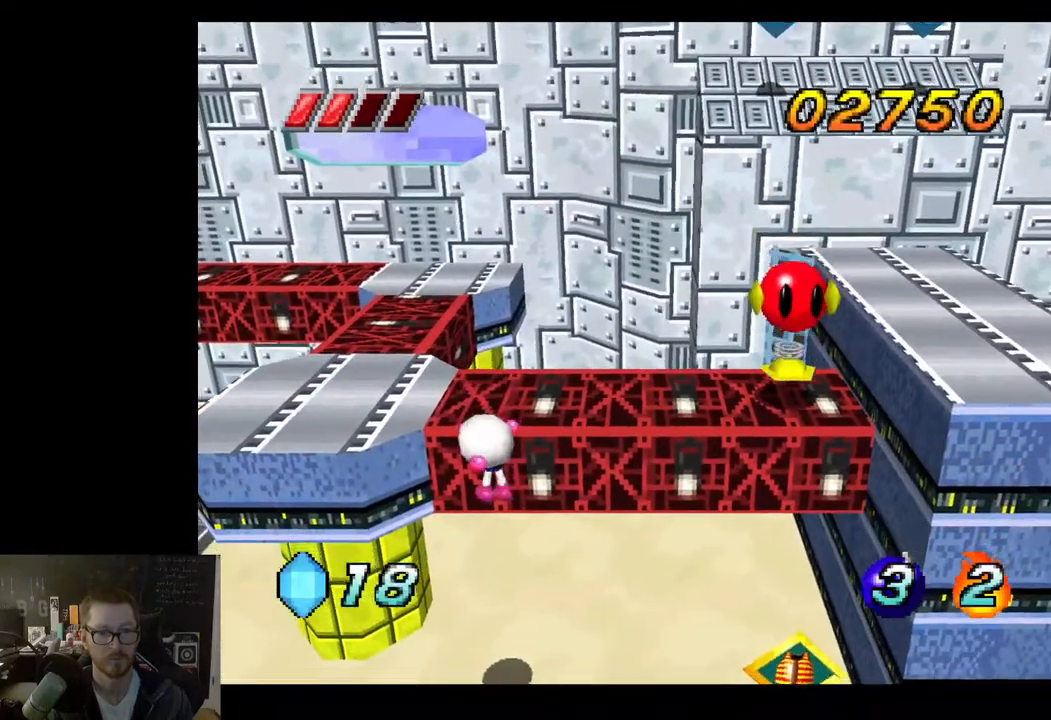
{"buttons": [], "left_stick": "center", "right_stick": "center", "events": [[267, "left_stick", "up"], [467, "left_stick", "center"]]}
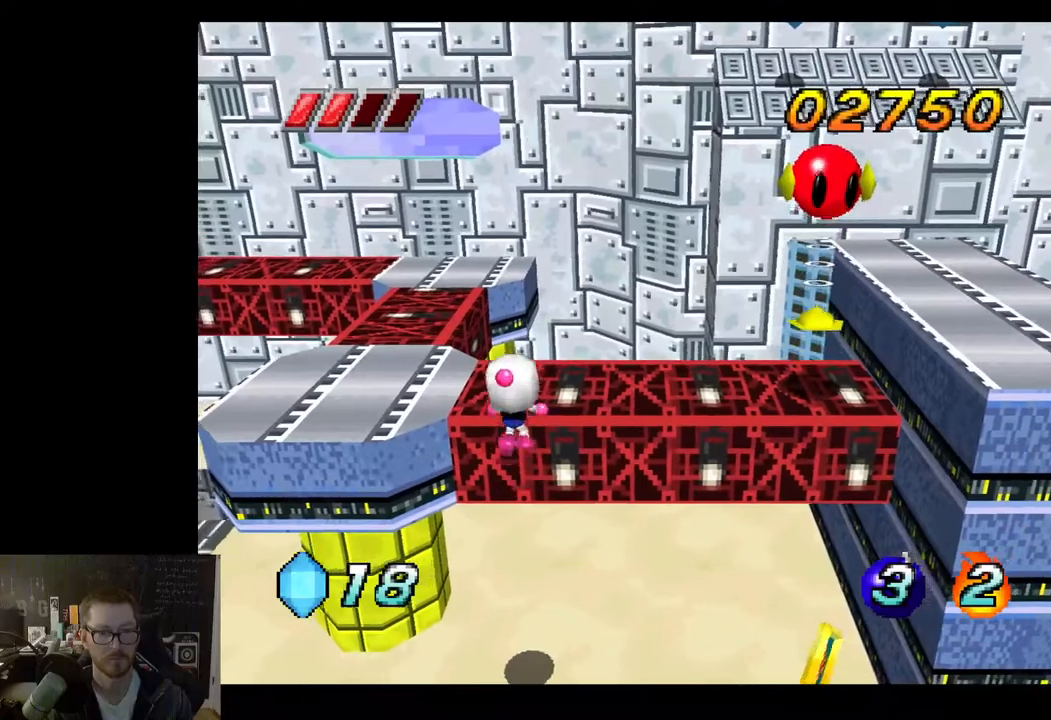
{"buttons": [], "left_stick": "center", "right_stick": "center", "events": [[267, "left_stick", "up-right"], [467, "left_stick", "center"]]}
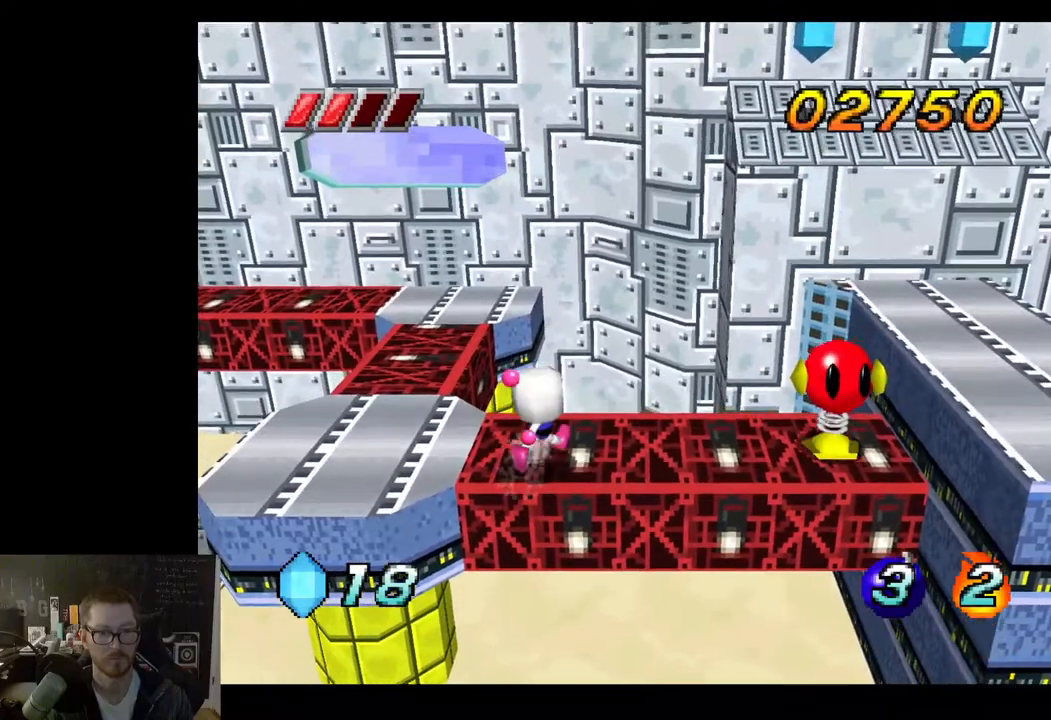
{"buttons": [], "left_stick": "center", "right_stick": "center", "events": [[183, "left_stick", "right"], [267, "left_stick", "center"], [333, "X", "down"], [417, "X", "up"]]}
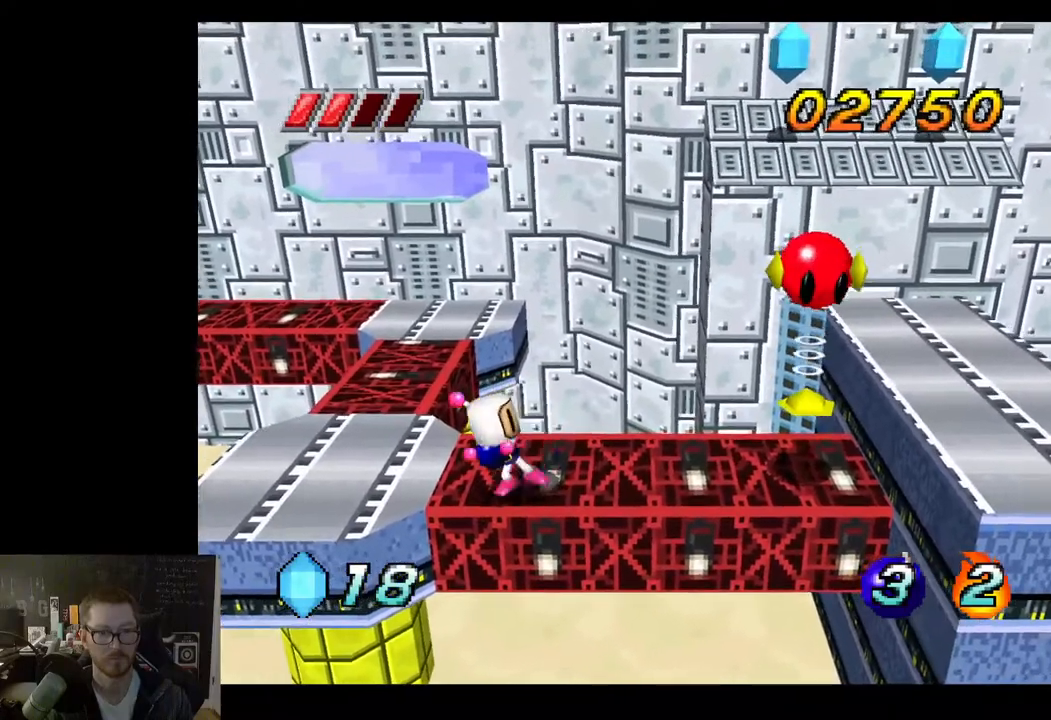
{"buttons": [], "left_stick": "center", "right_stick": "center", "events": []}
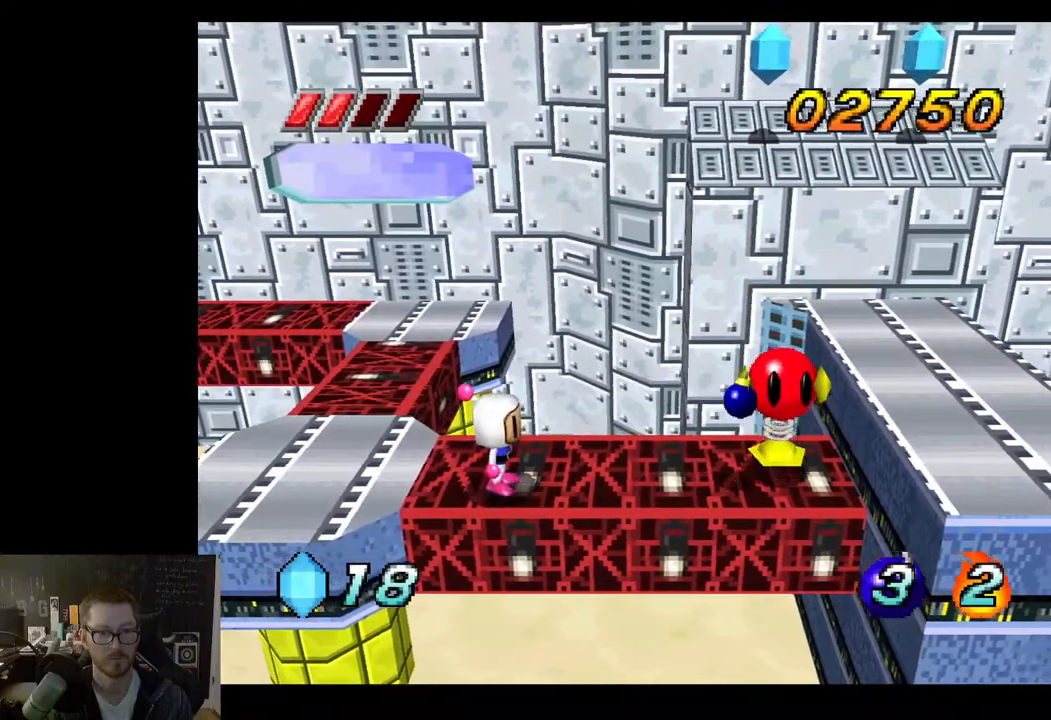
{"buttons": [], "left_stick": "center", "right_stick": "center", "events": []}
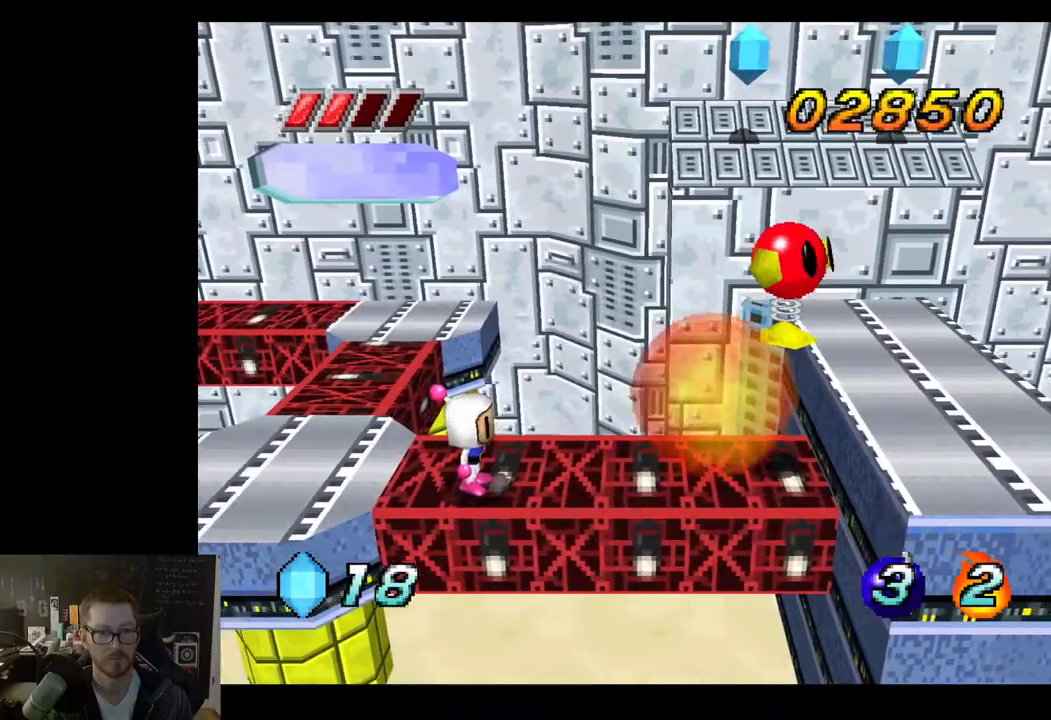
{"buttons": [], "left_stick": "center", "right_stick": "center", "events": []}
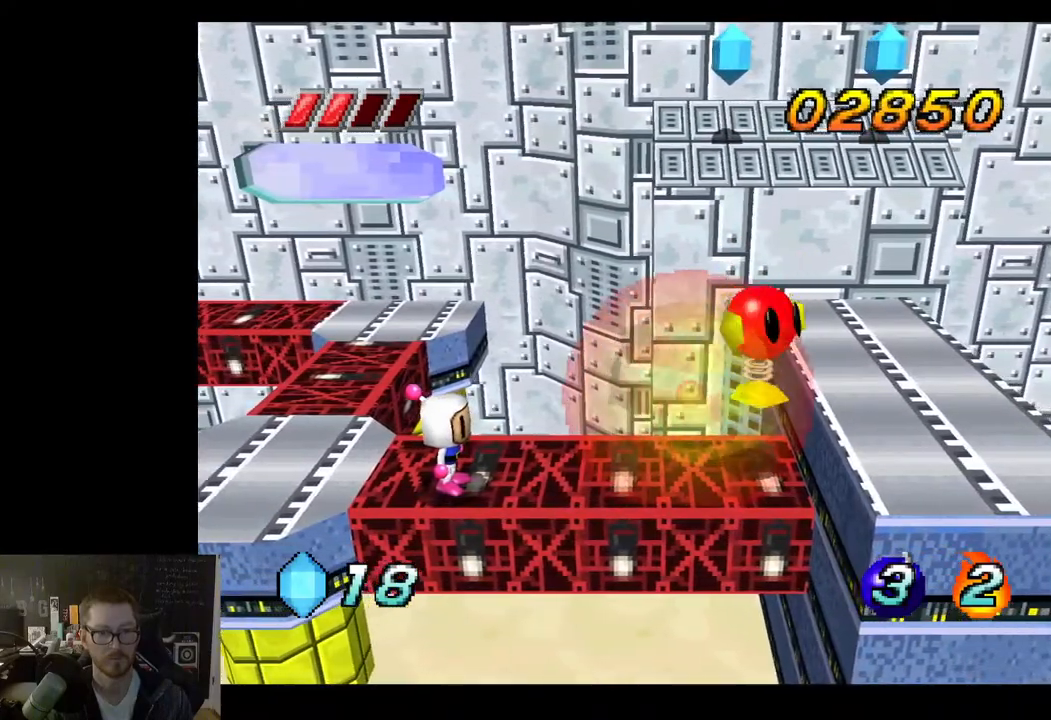
{"buttons": [], "left_stick": "down", "right_stick": "center", "events": [[283, "left_stick", "down"]]}
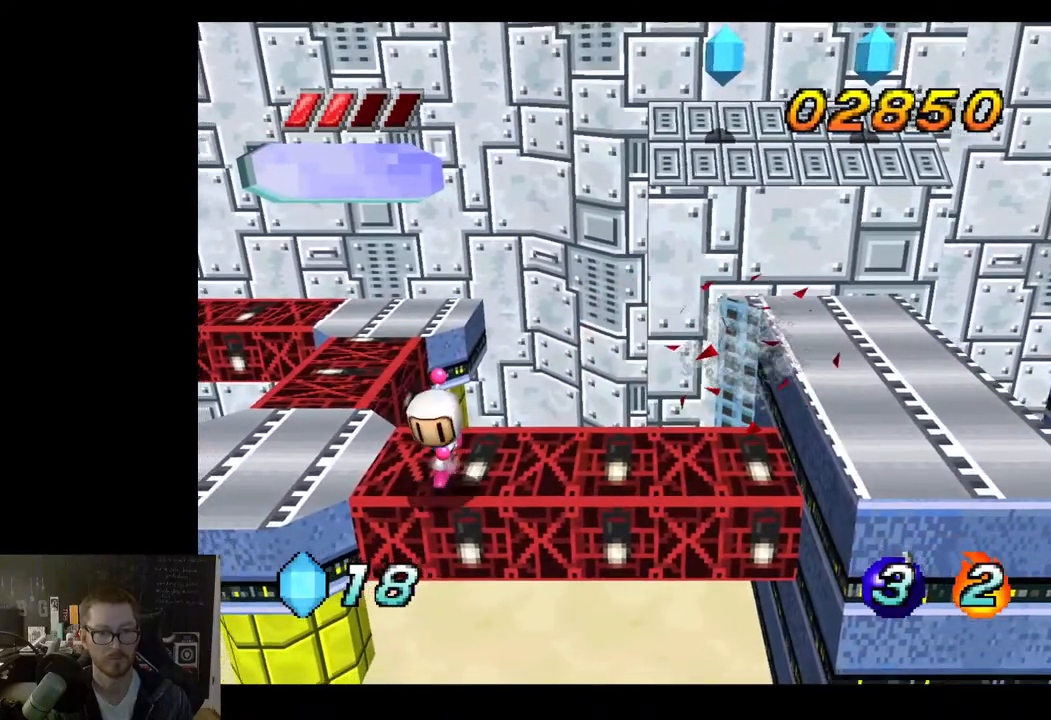
{"buttons": [], "left_stick": "center", "right_stick": "center", "events": [[100, "left_stick", "center"]]}
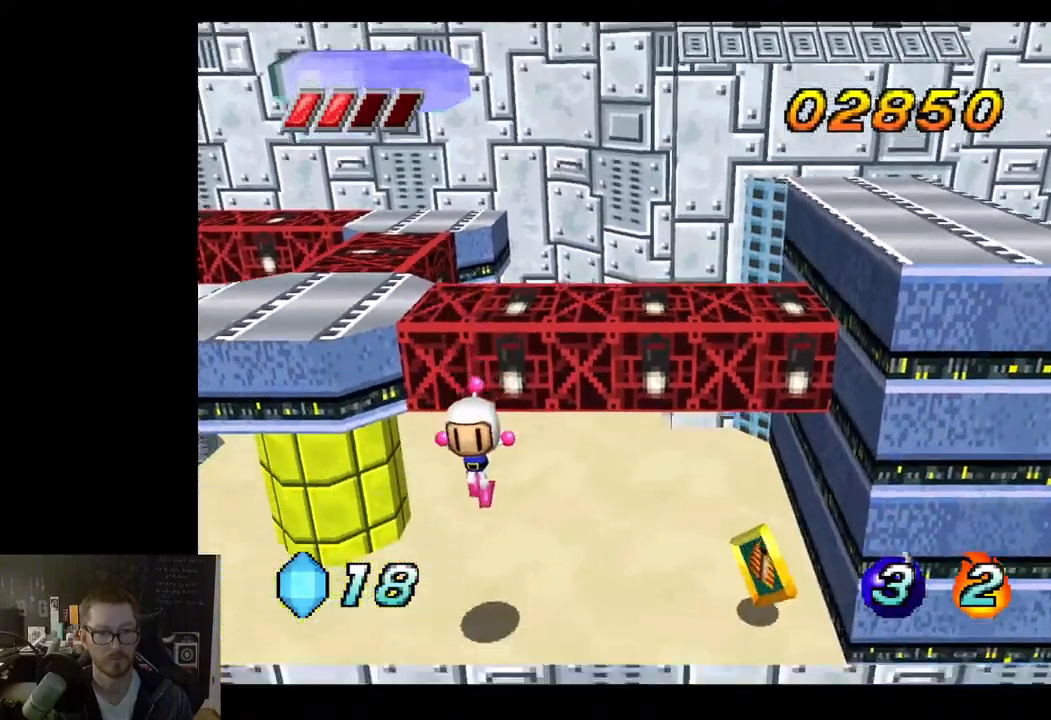
{"buttons": [], "left_stick": "right", "right_stick": "center", "events": [[167, "left_stick", "right"]]}
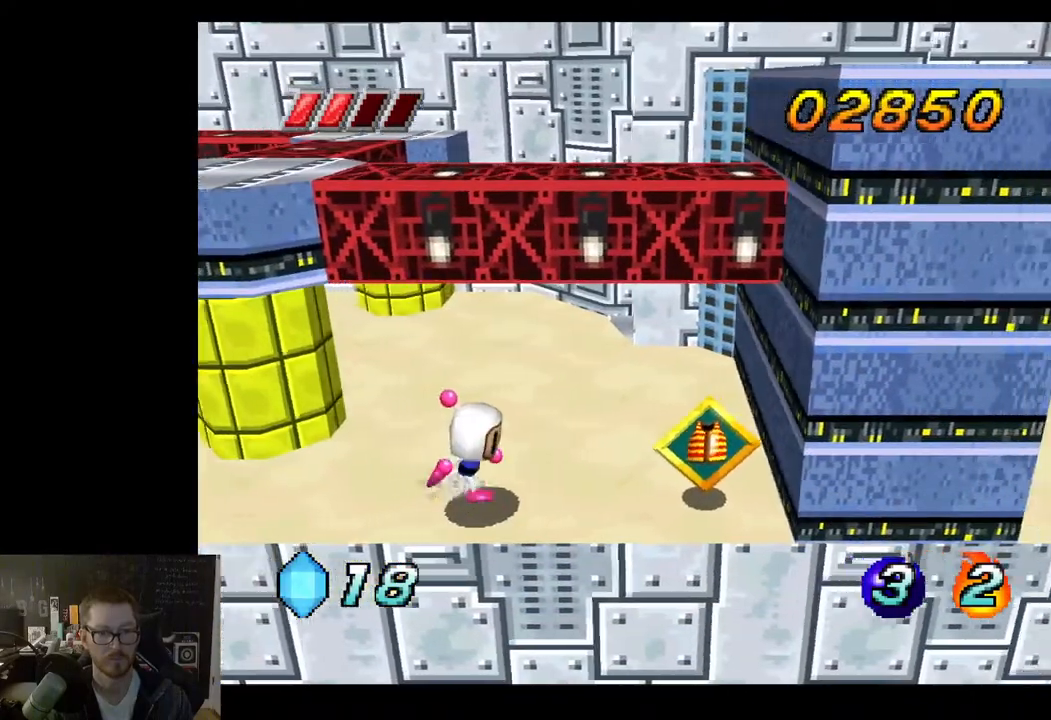
{"buttons": [], "left_stick": "up-left", "right_stick": "center", "events": [[417, "left_stick", "up-left"]]}
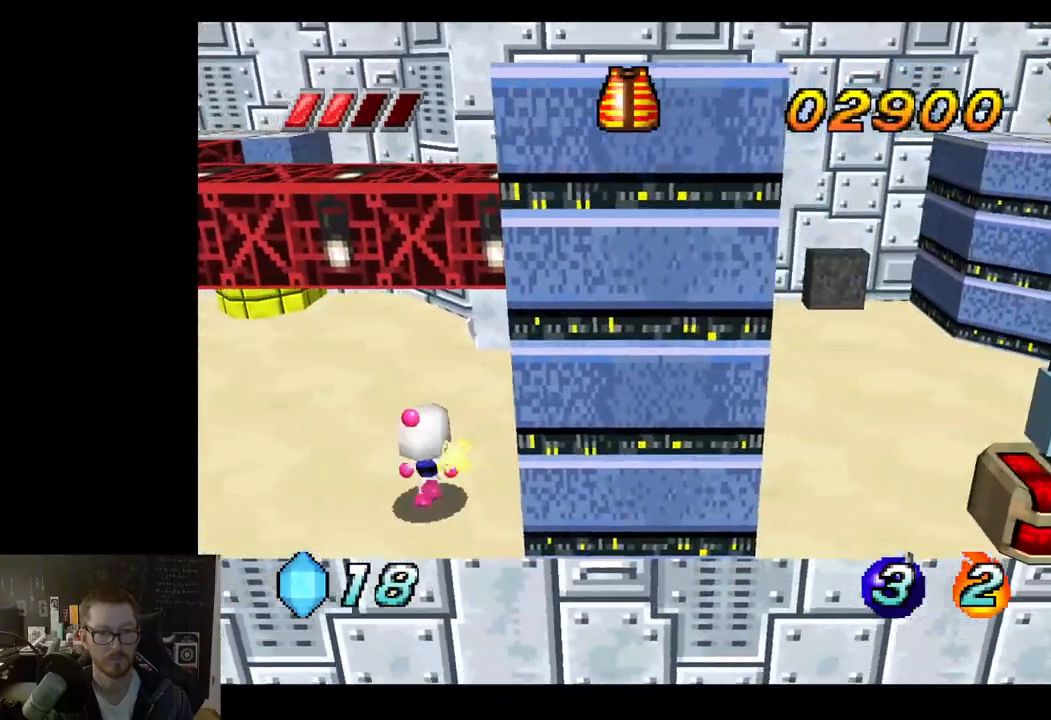
{"buttons": [], "left_stick": "up-left", "right_stick": "center", "events": []}